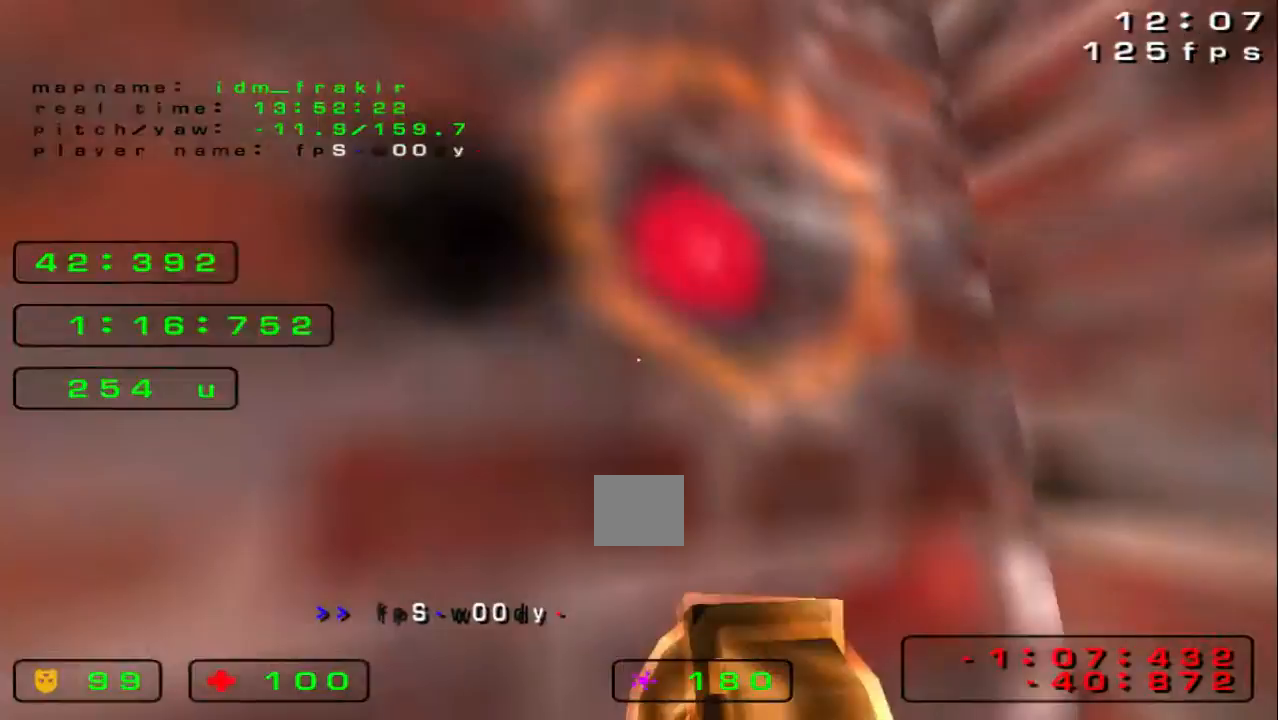
Gameplay with keyboard; each line is a JSON object with the keys held at the frame after it. "events" lists presses ("down") and releases ("up") of "down", "left", "right" and "up" between this image and that frame as [ms after this image, input, new state], when the widget could be followed in between. No other keys are recorded. Mouse input is not recorded.
{"keys": [], "events": [[360, "down", "up"], [360, "right", "up"]]}
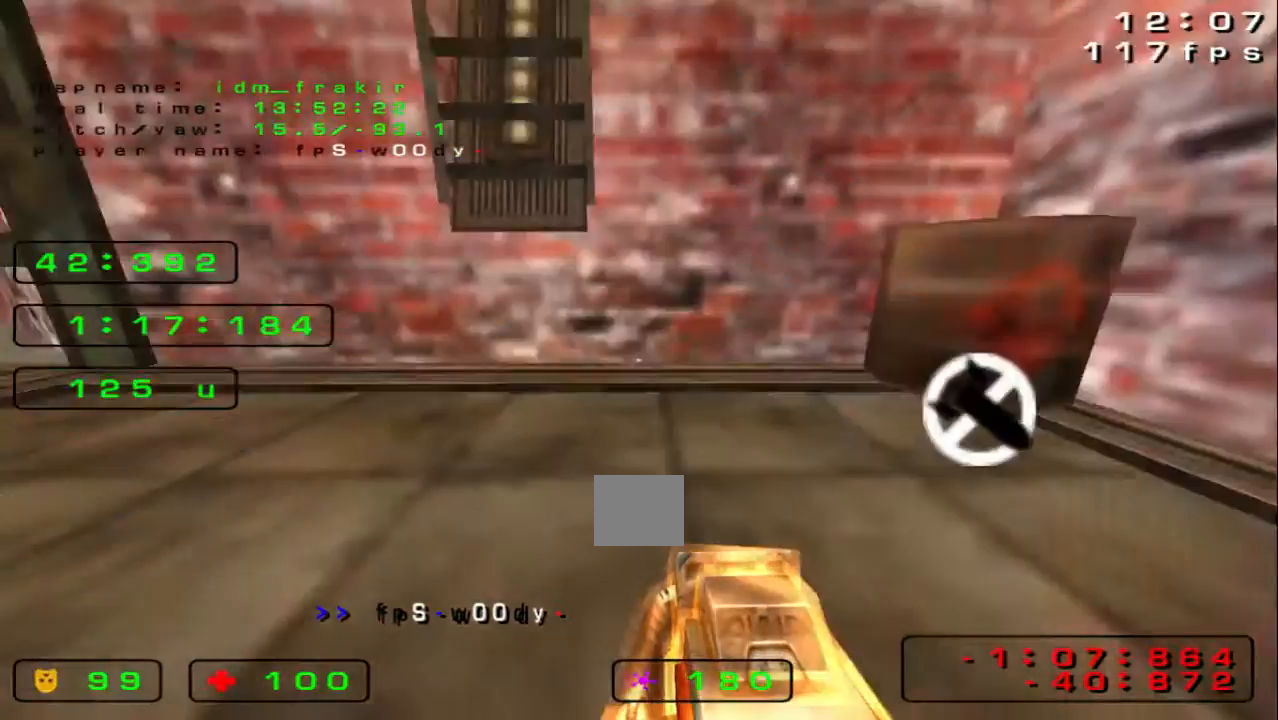
{"keys": [], "events": []}
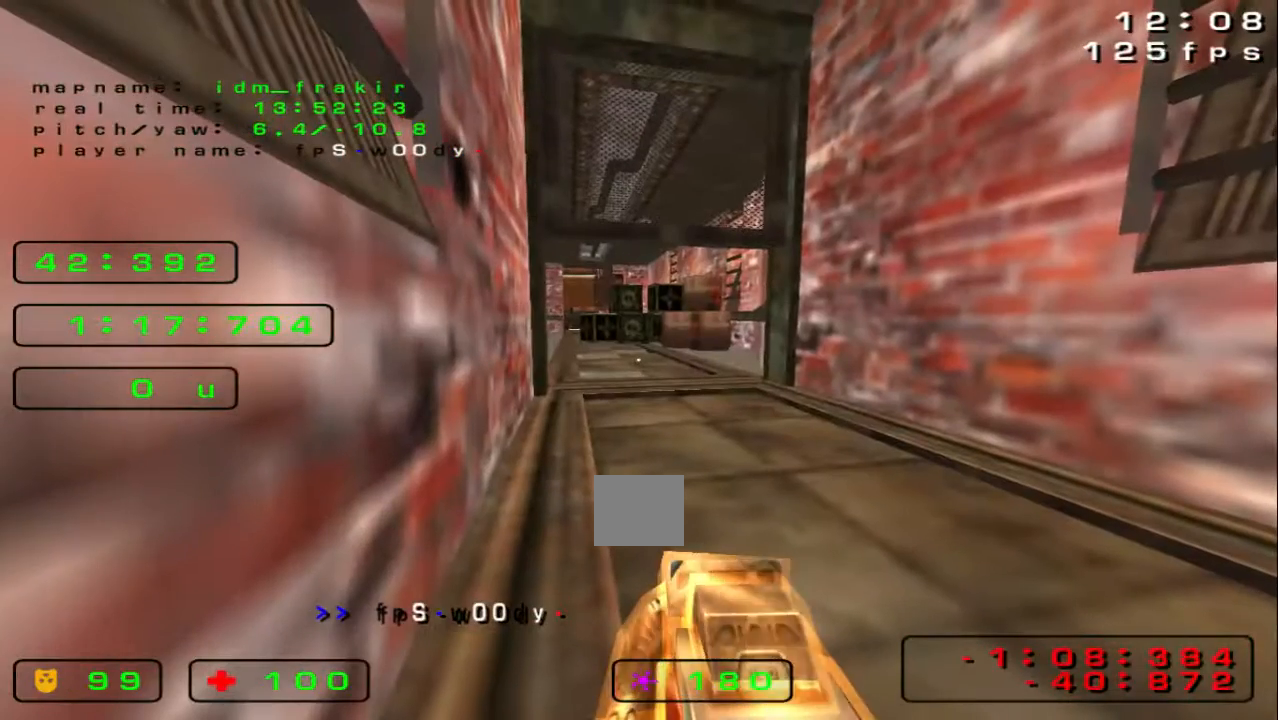
{"keys": [], "events": []}
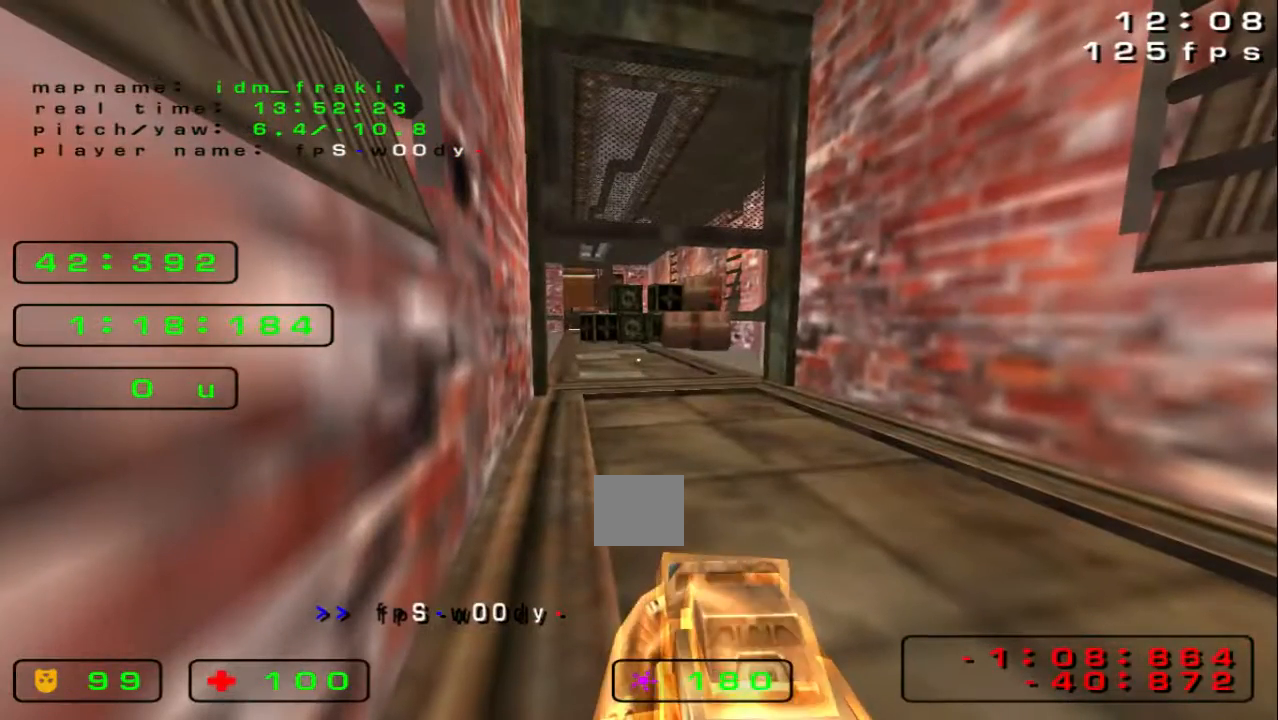
{"keys": [], "events": []}
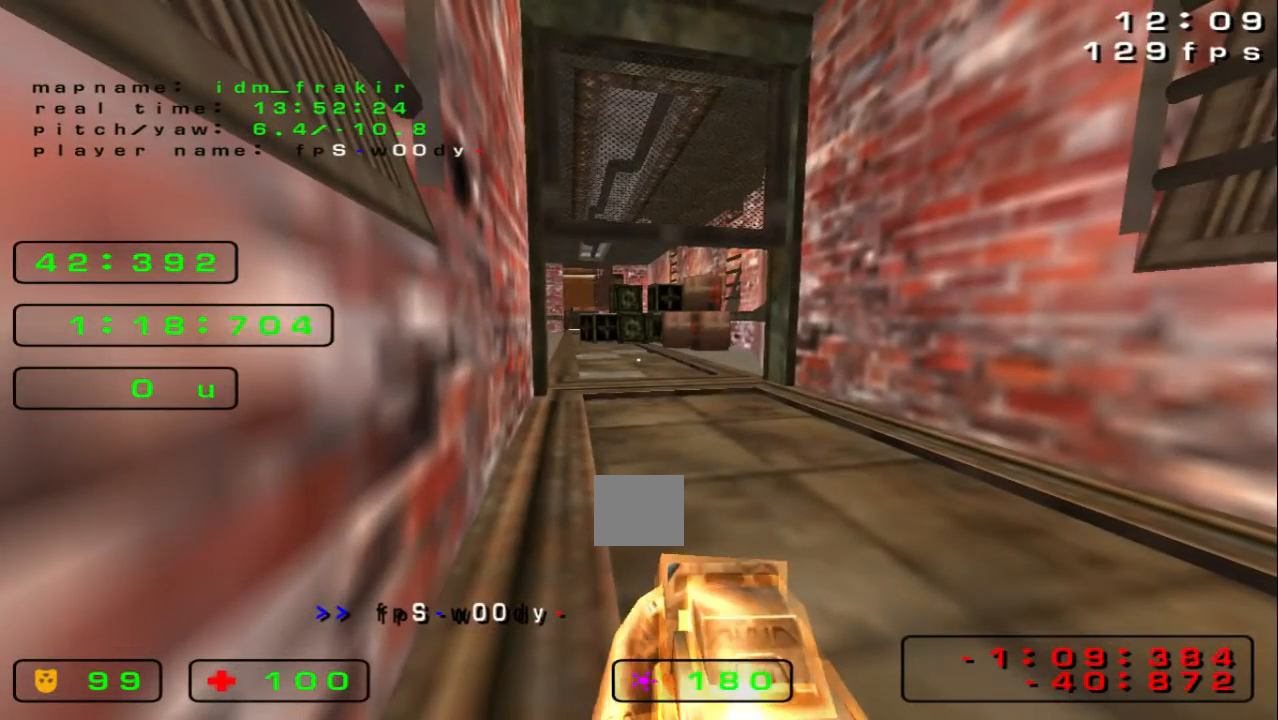
{"keys": [], "events": []}
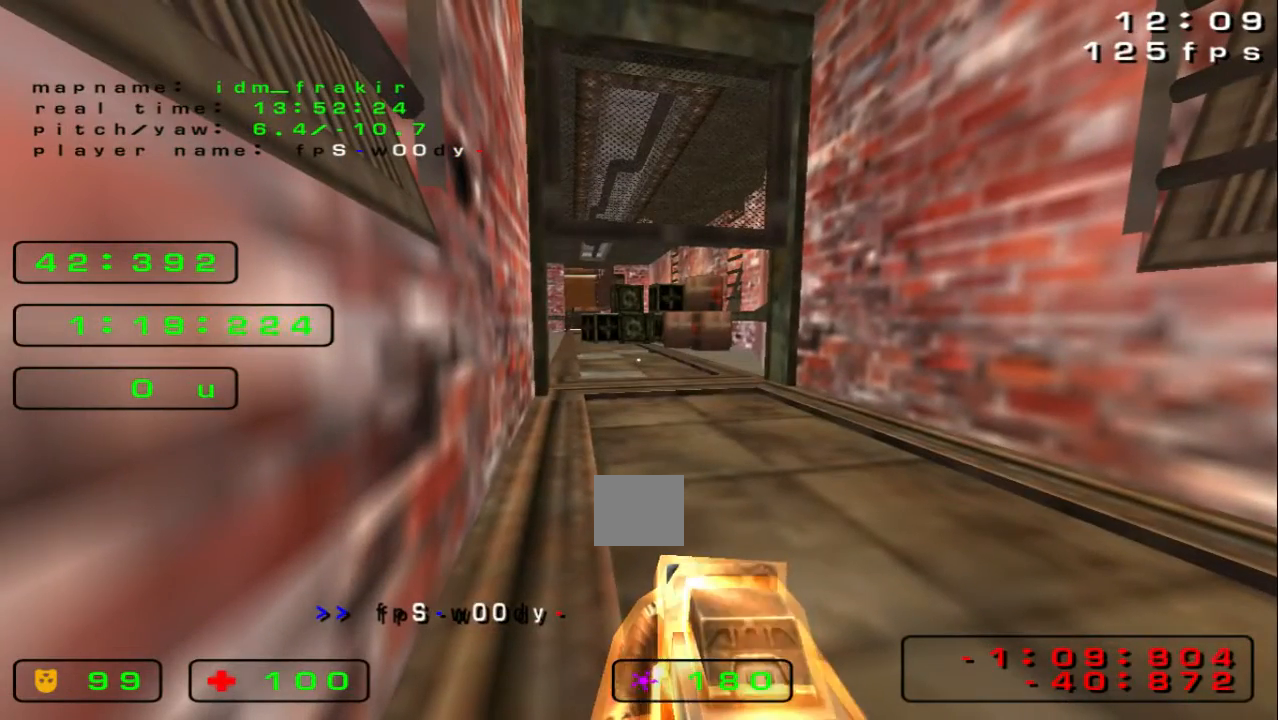
{"keys": [], "events": []}
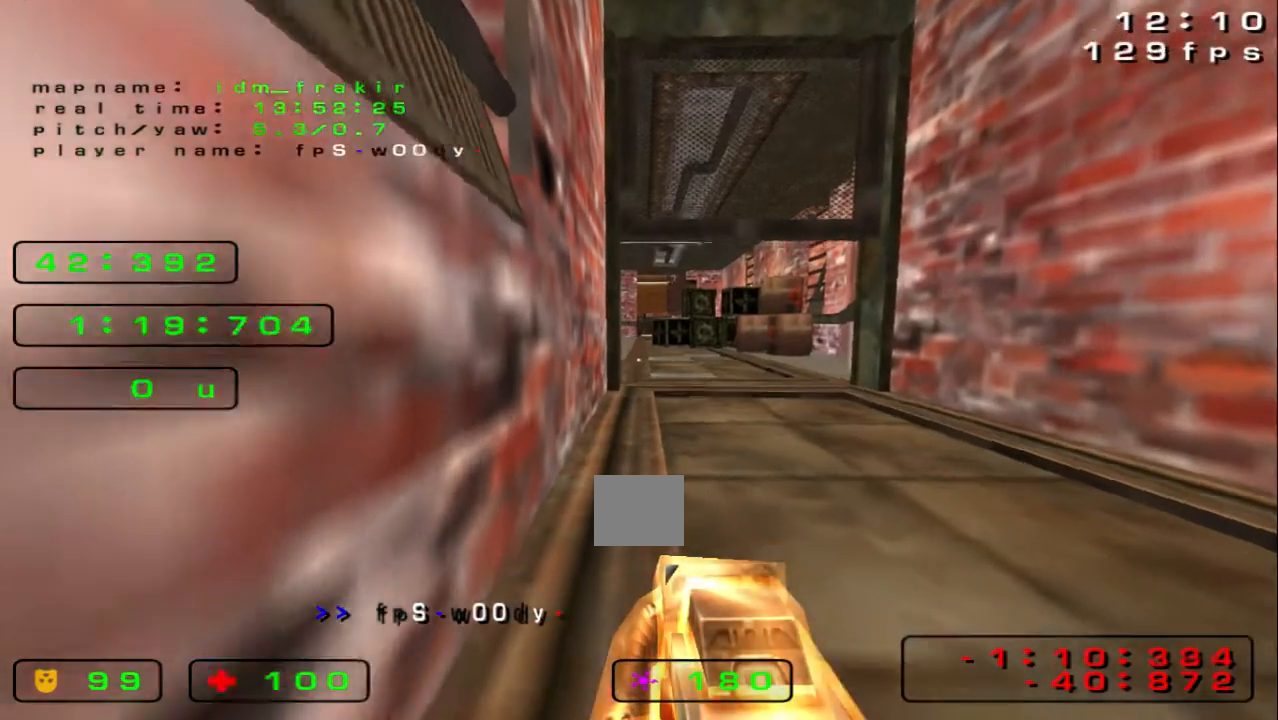
{"keys": [], "events": []}
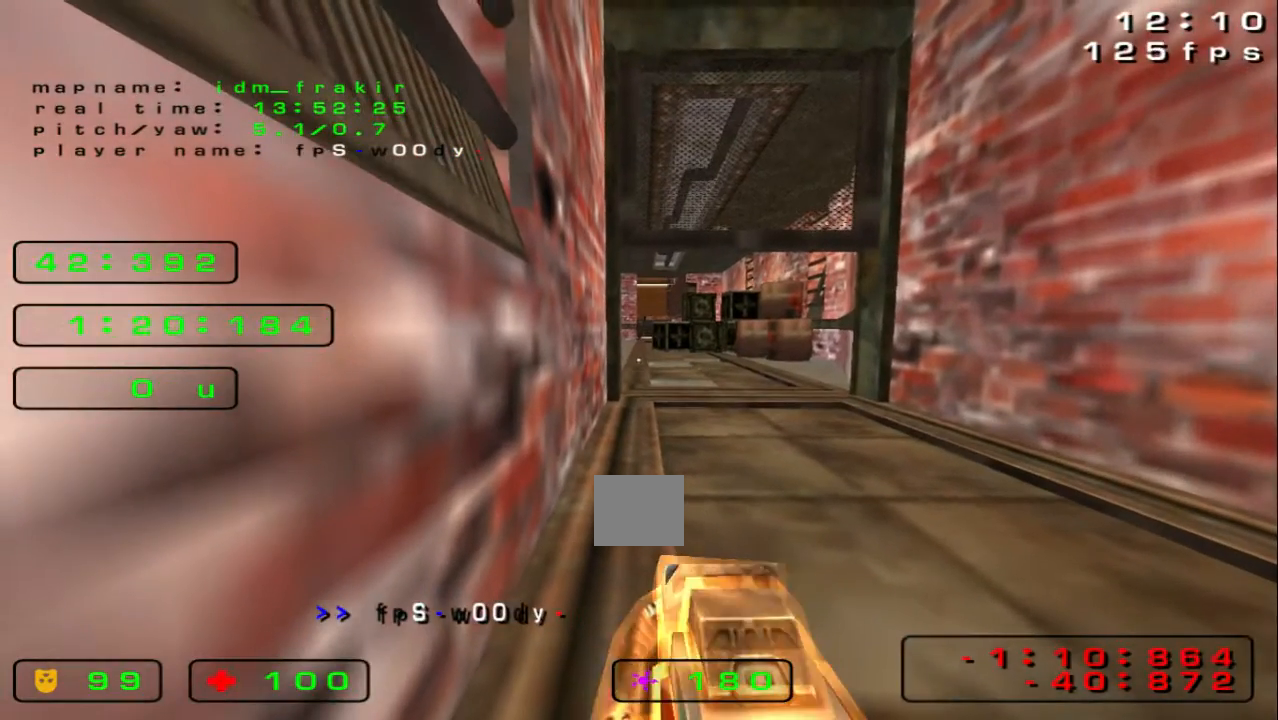
{"keys": [], "events": []}
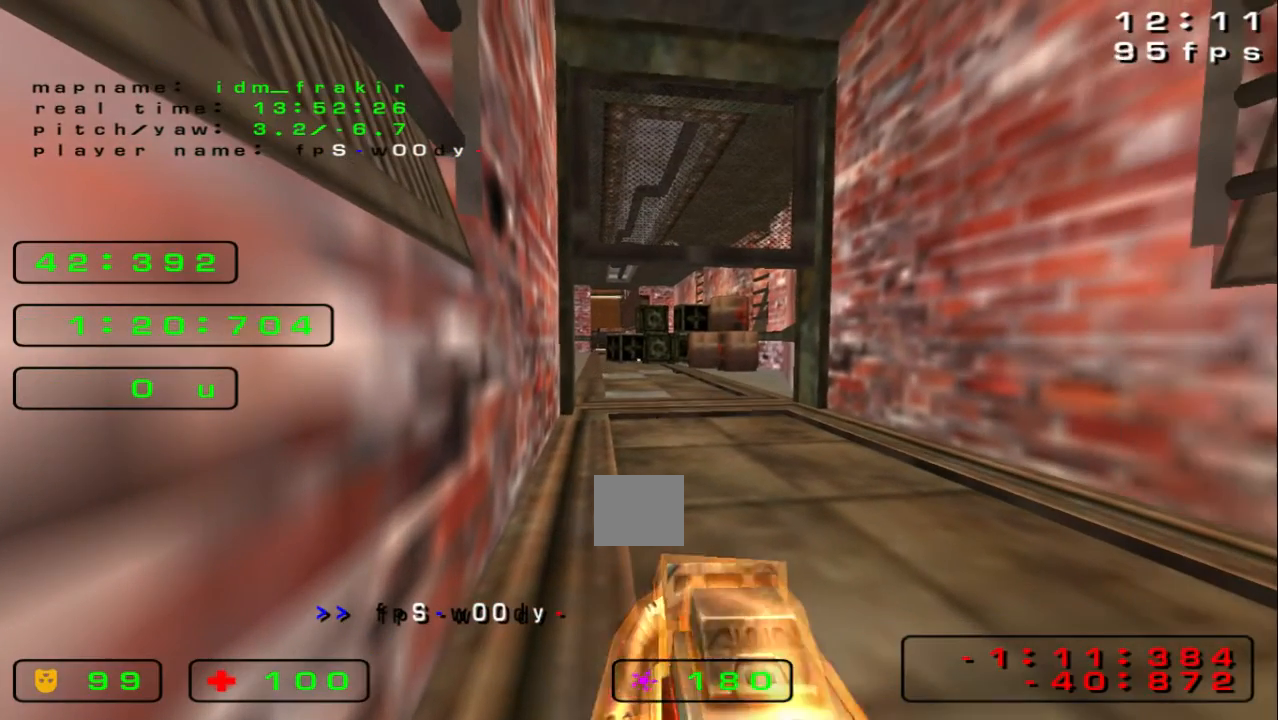
{"keys": [], "events": []}
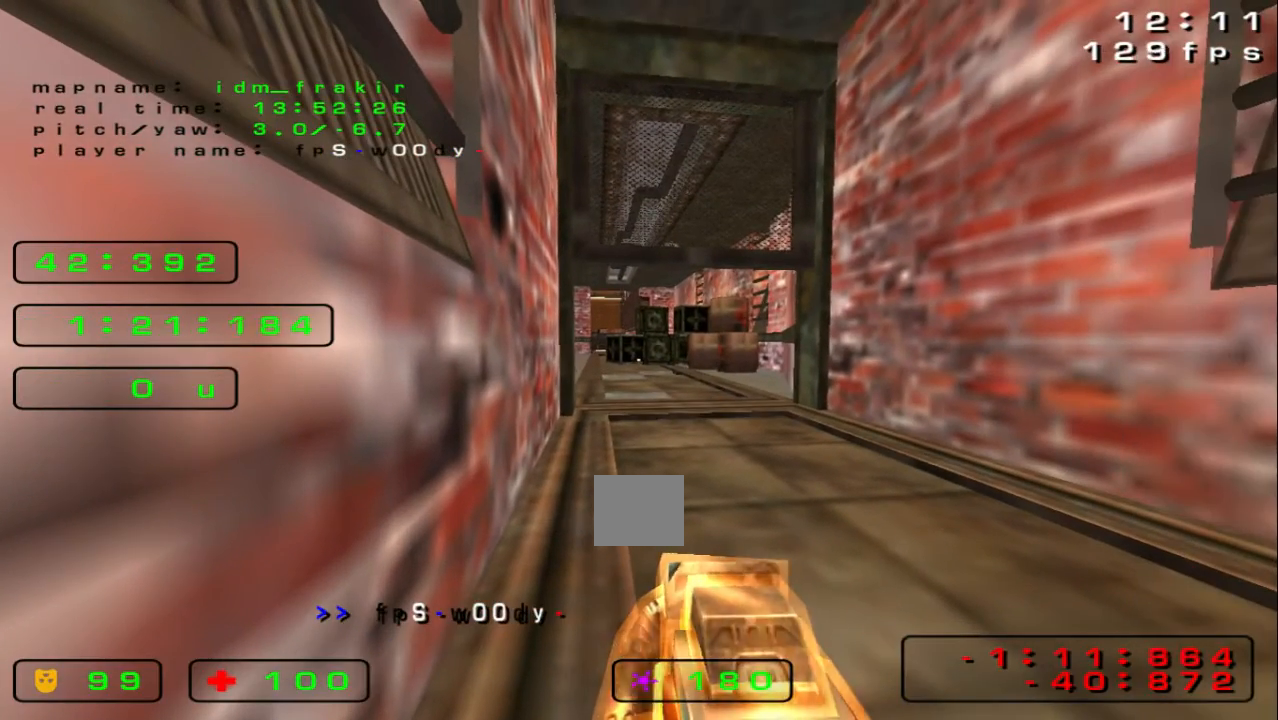
{"keys": [], "events": []}
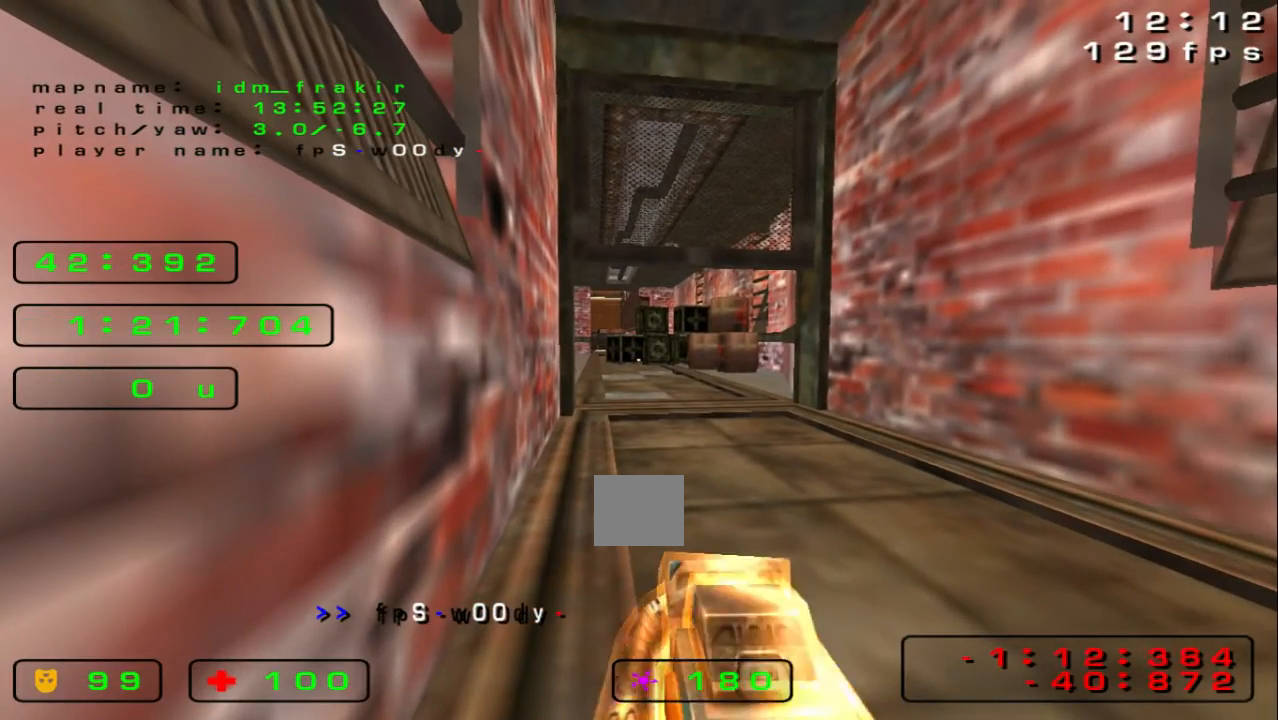
{"keys": ["up"], "events": [[360, "up", "down"]]}
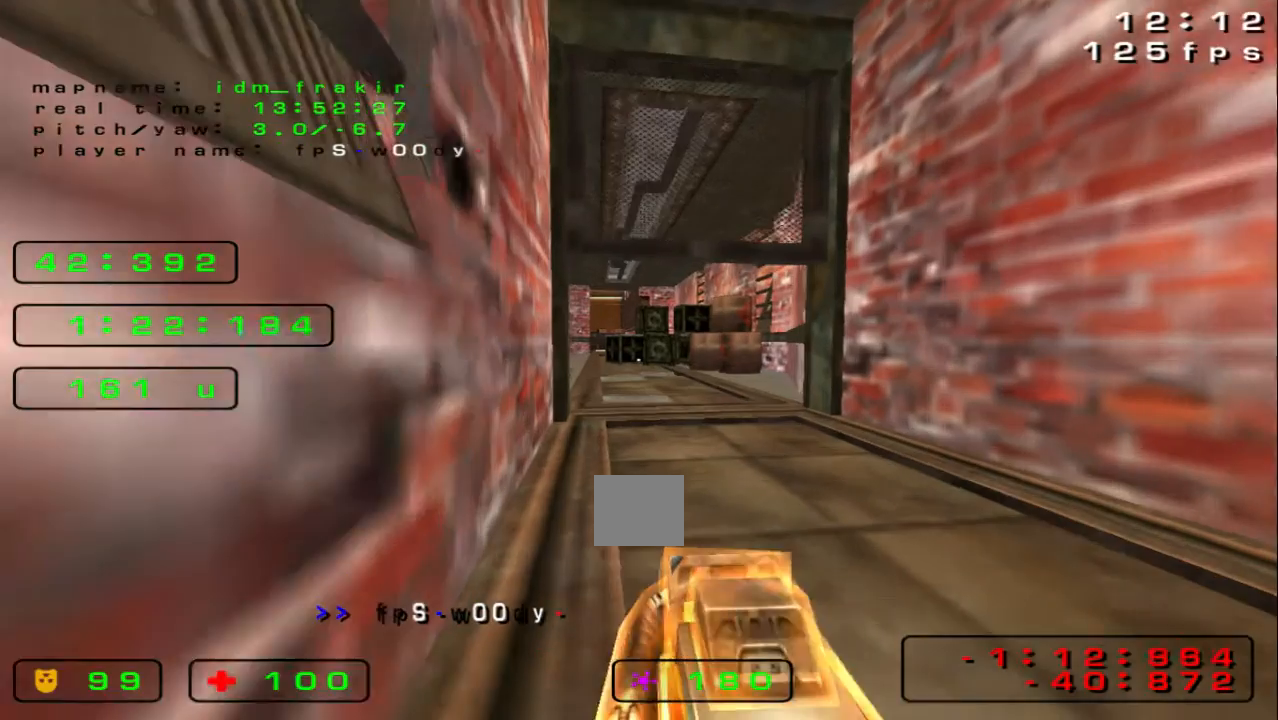
{"keys": [], "events": [[80, "left", "down"], [200, "left", "up"], [200, "up", "up"]]}
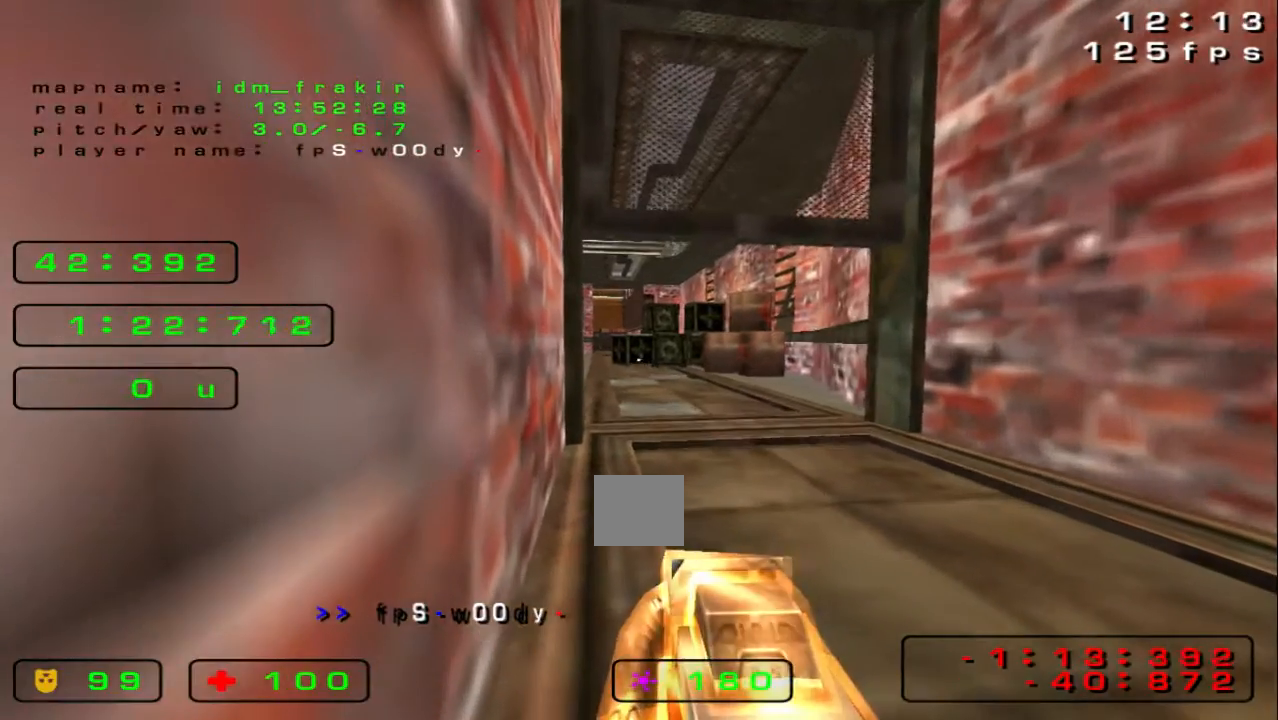
{"keys": [], "events": [[160, "down", "down"], [400, "down", "up"]]}
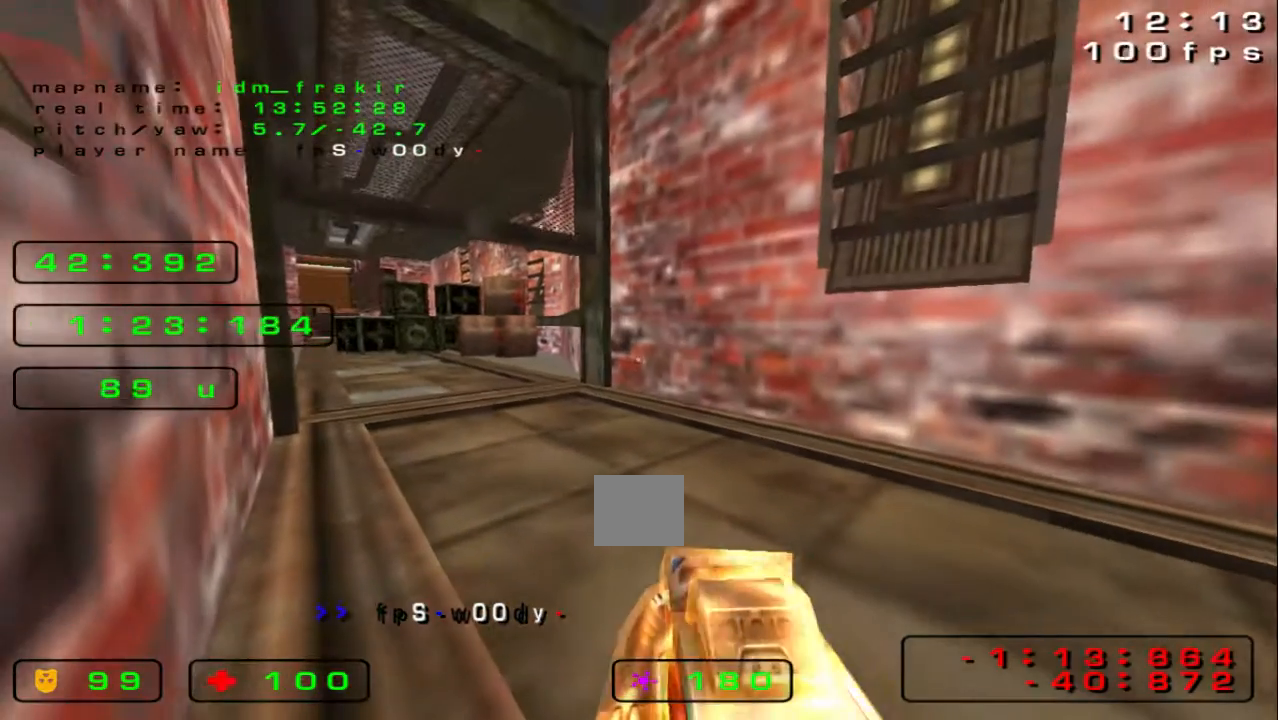
{"keys": [], "events": []}
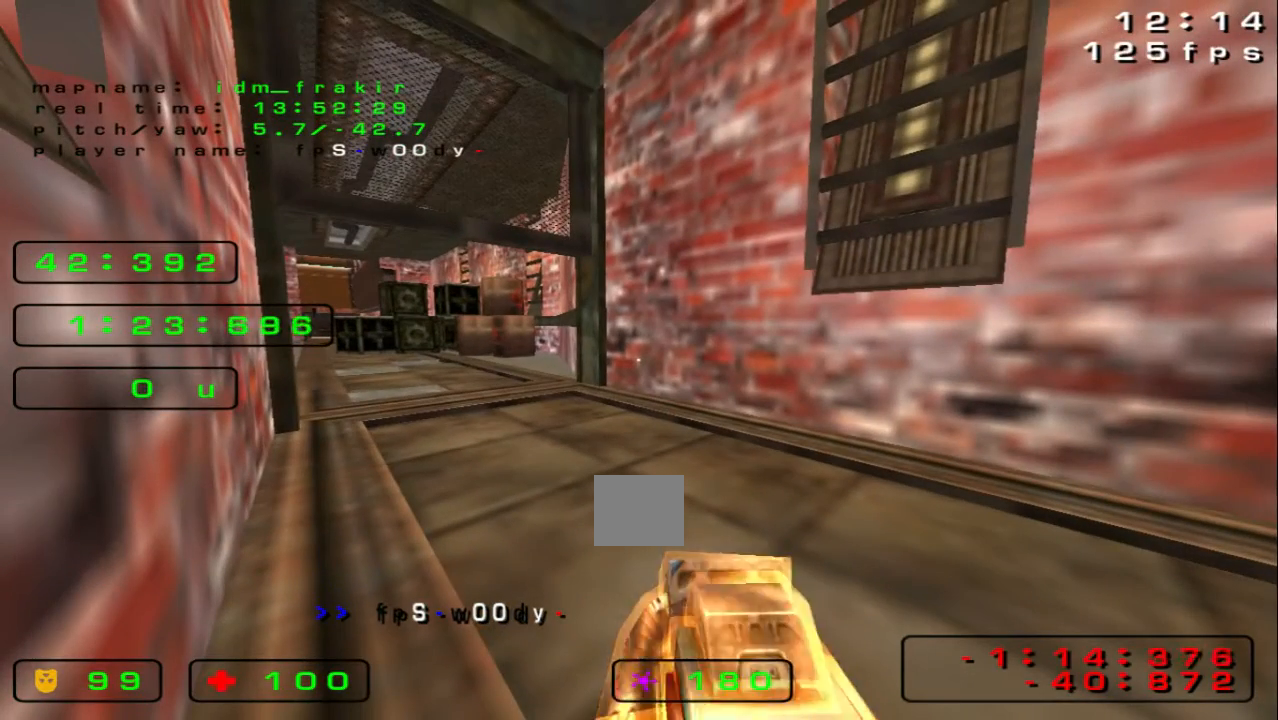
{"keys": [], "events": []}
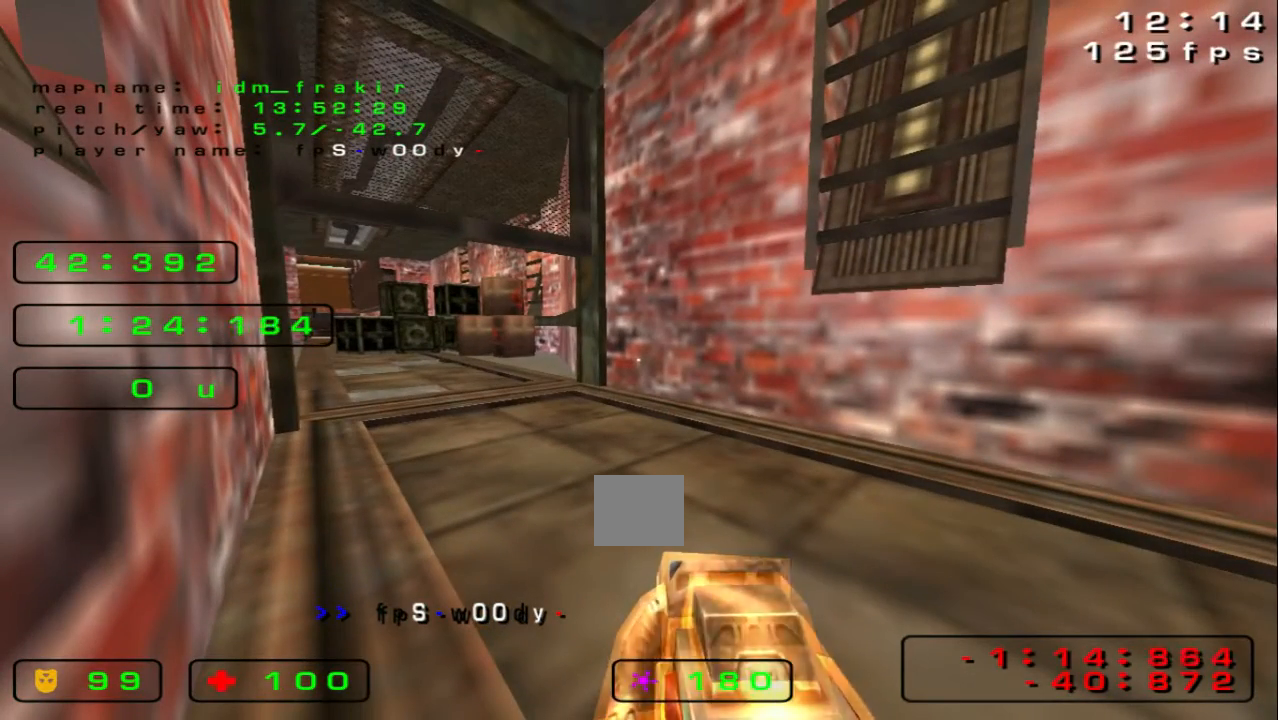
{"keys": [], "events": []}
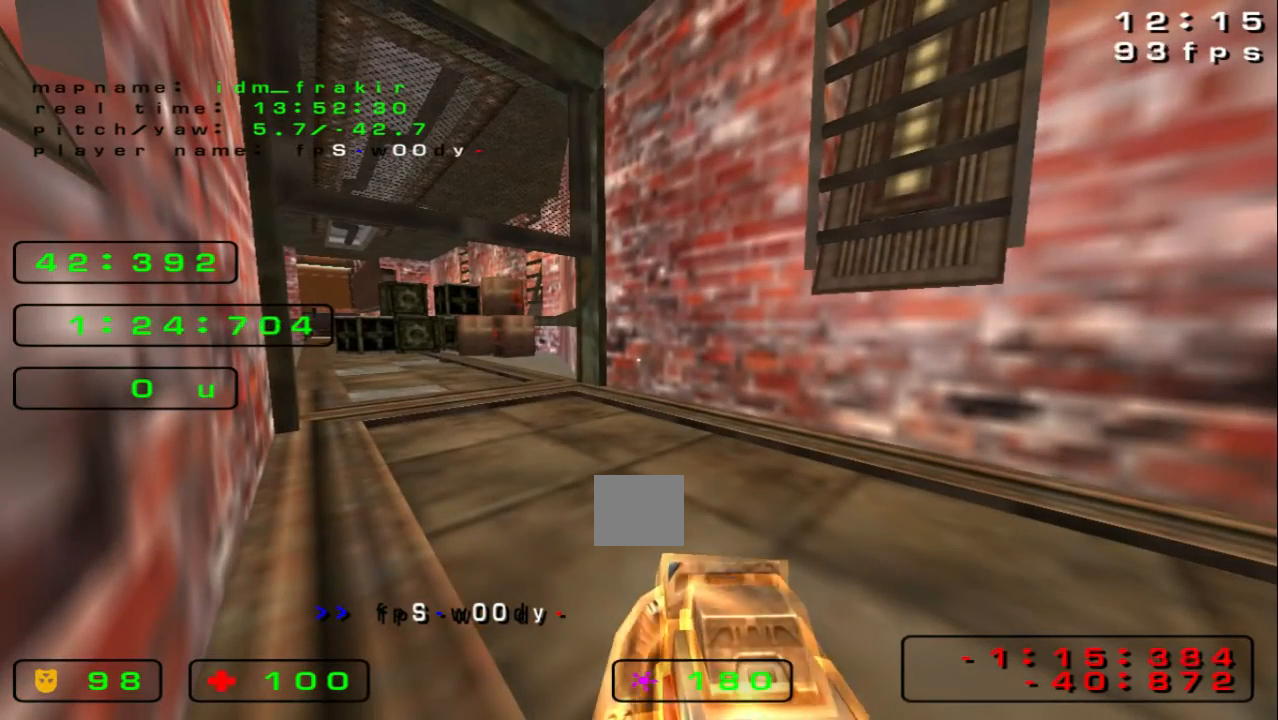
{"keys": [], "events": []}
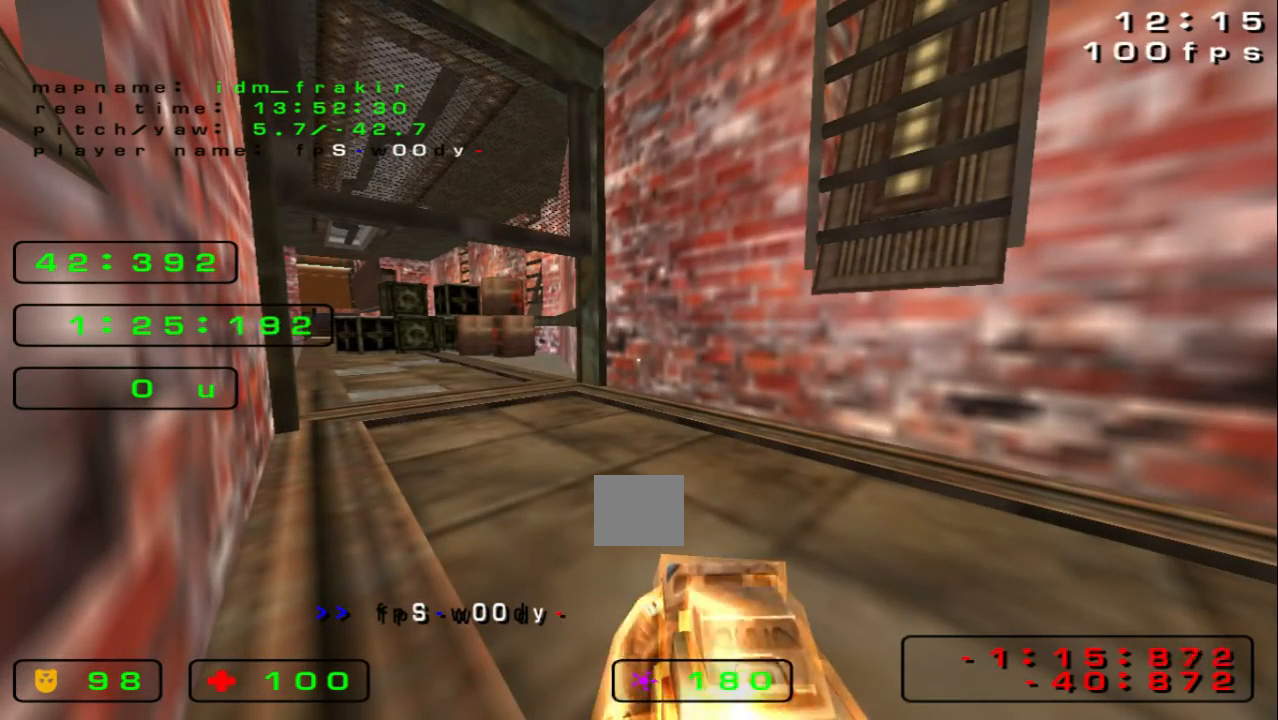
{"keys": [], "events": []}
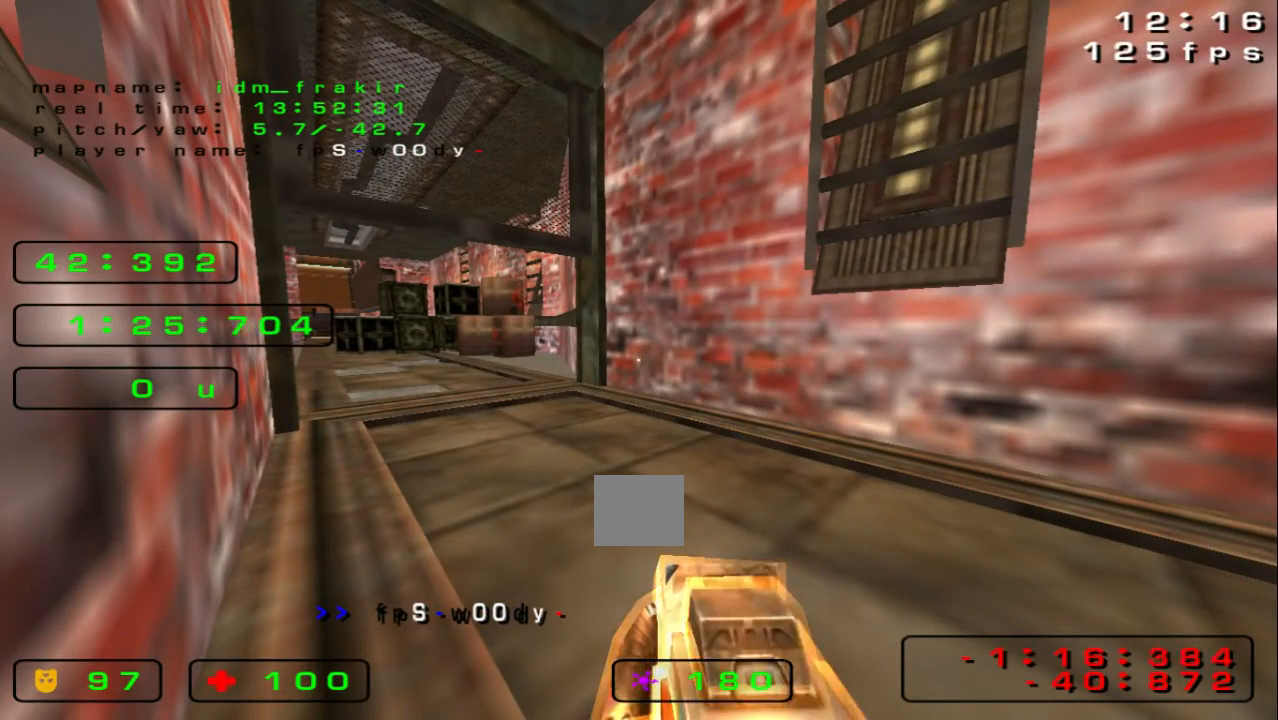
{"keys": [], "events": []}
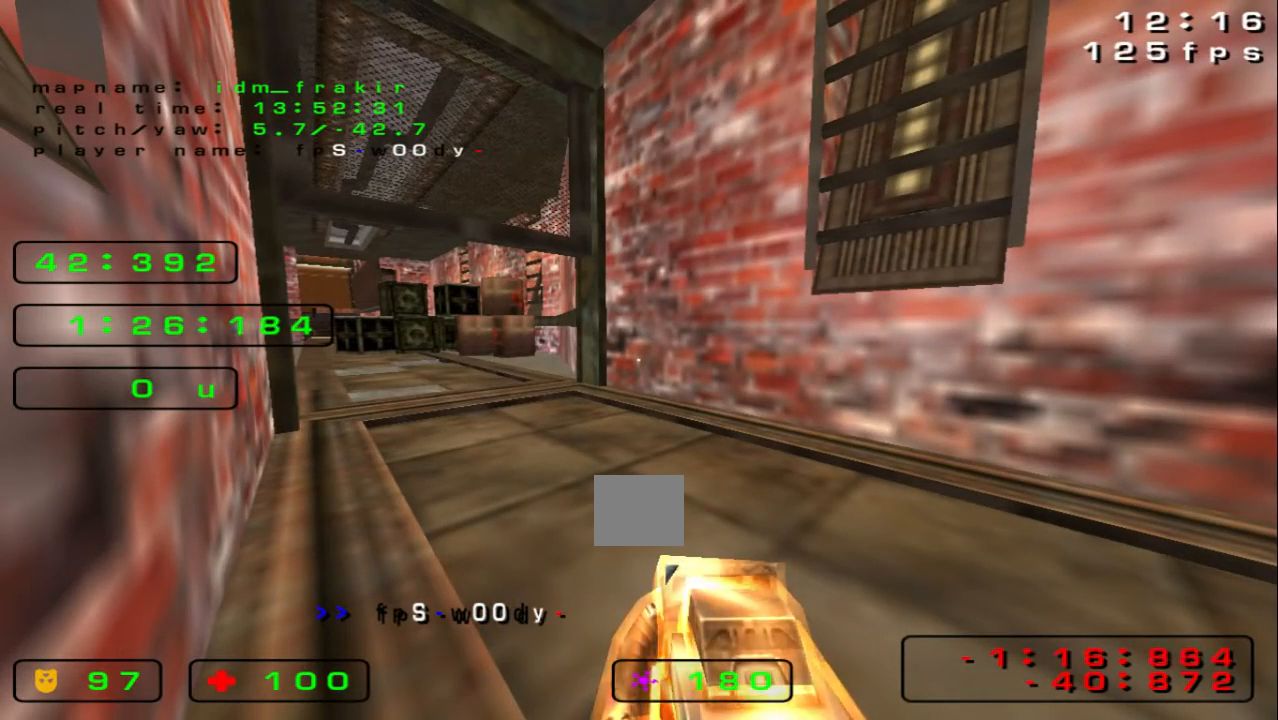
{"keys": [], "events": []}
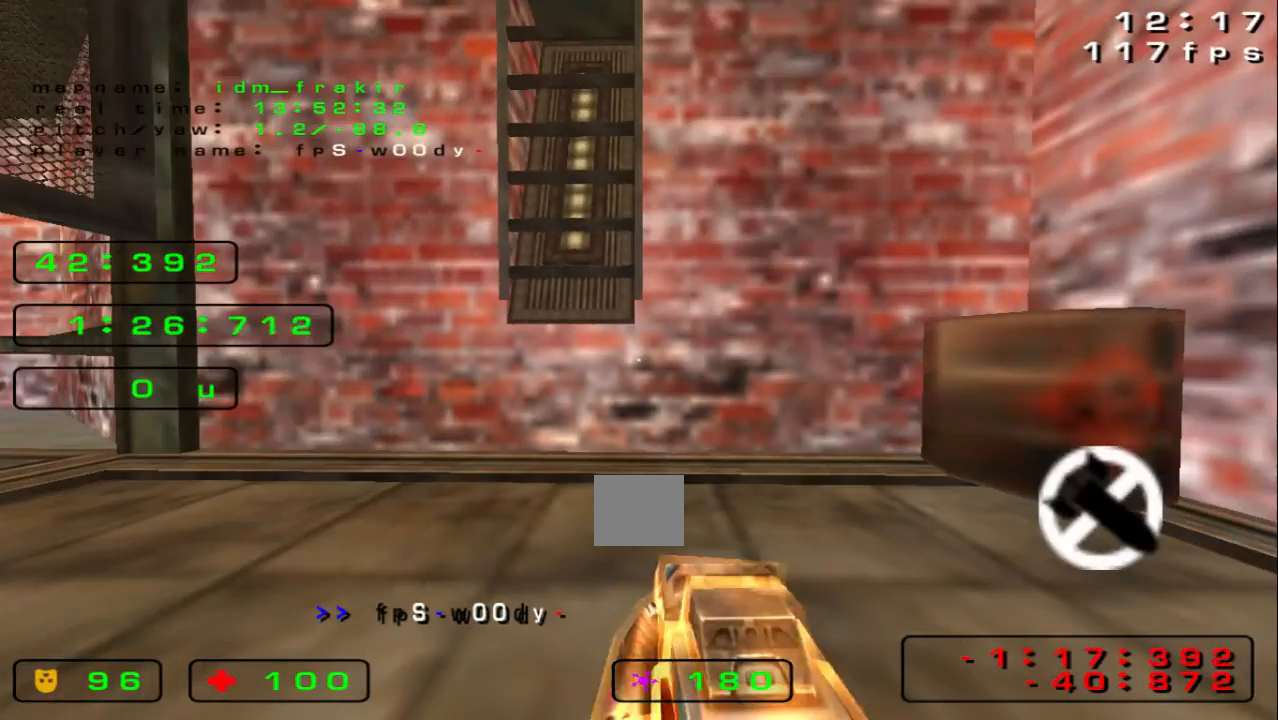
{"keys": [], "events": []}
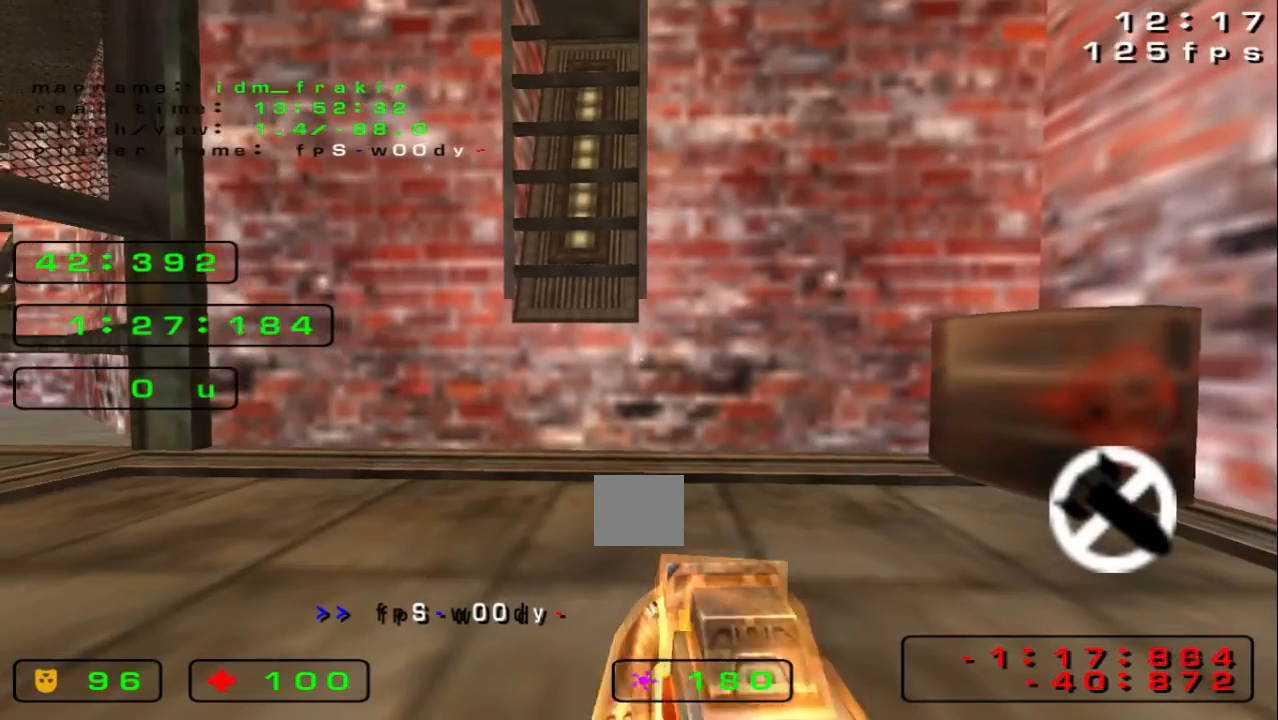
{"keys": ["down"], "events": [[40, "right", "down"], [80, "down", "down"], [320, "right", "up"]]}
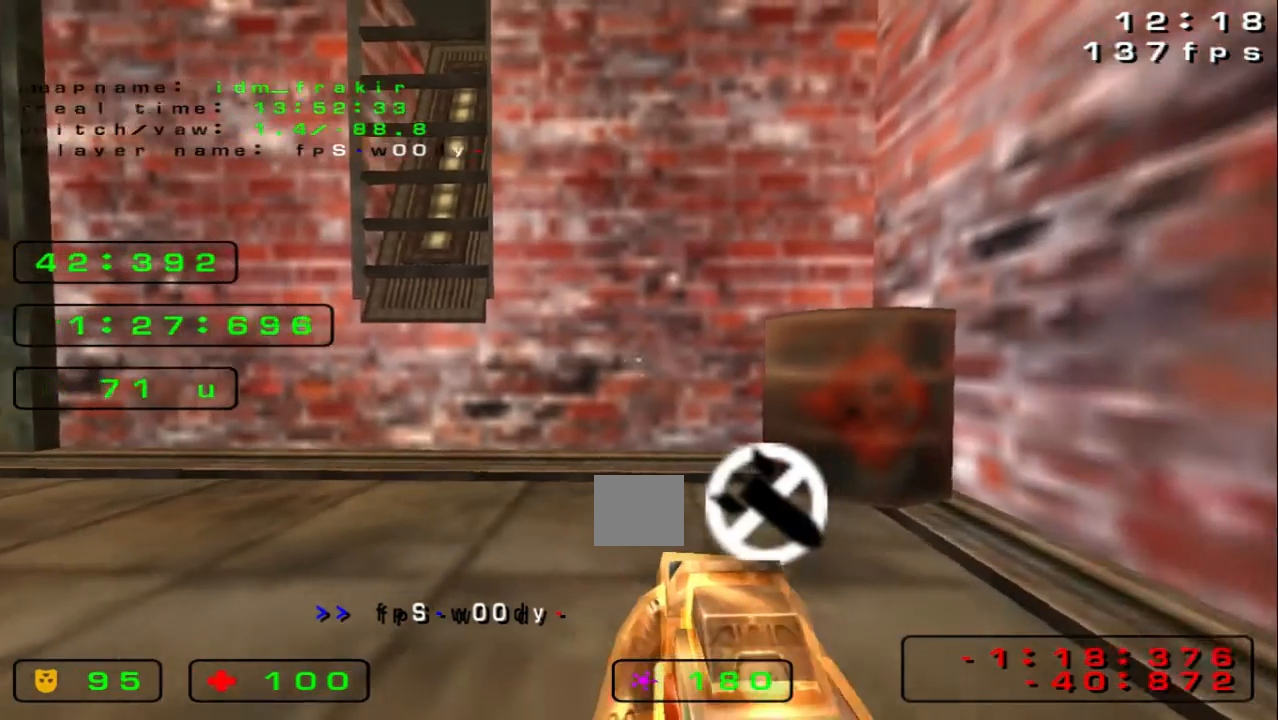
{"keys": ["down"], "events": [[40, "left", "down"], [360, "left", "up"]]}
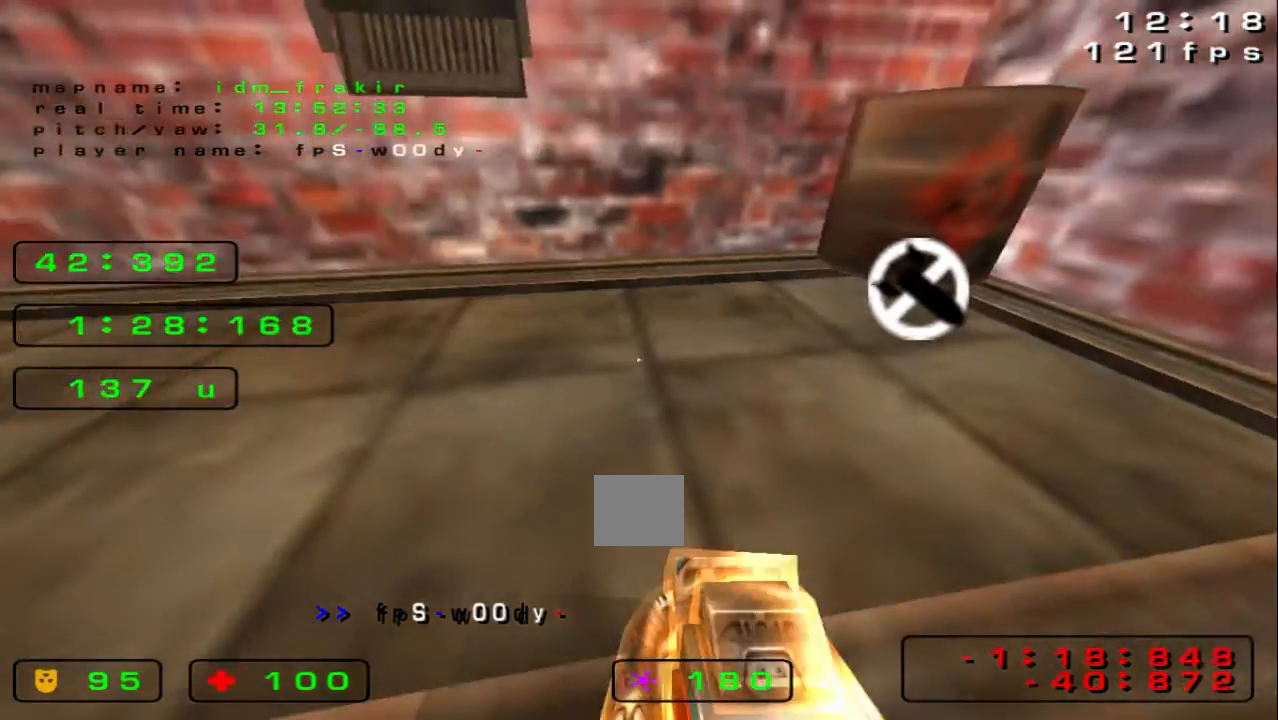
{"keys": ["down"], "events": [[160, "right", "down"], [520, "right", "up"]]}
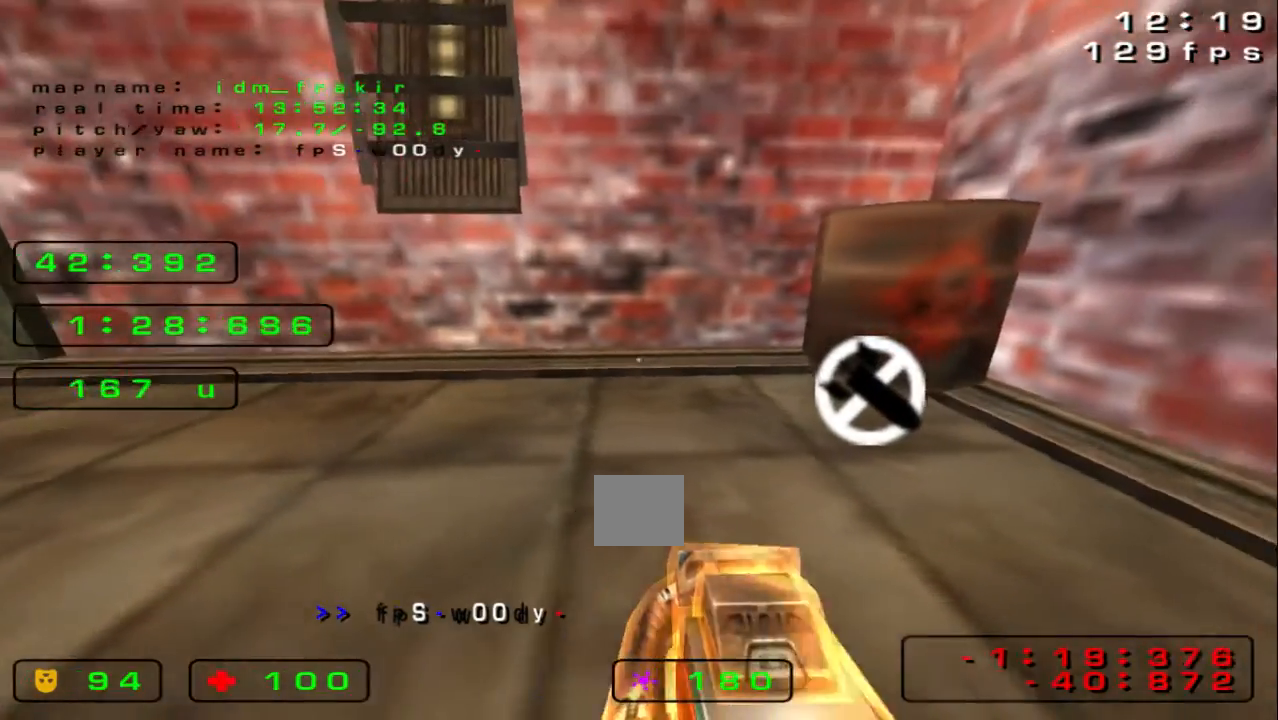
{"keys": [], "events": [[40, "down", "up"]]}
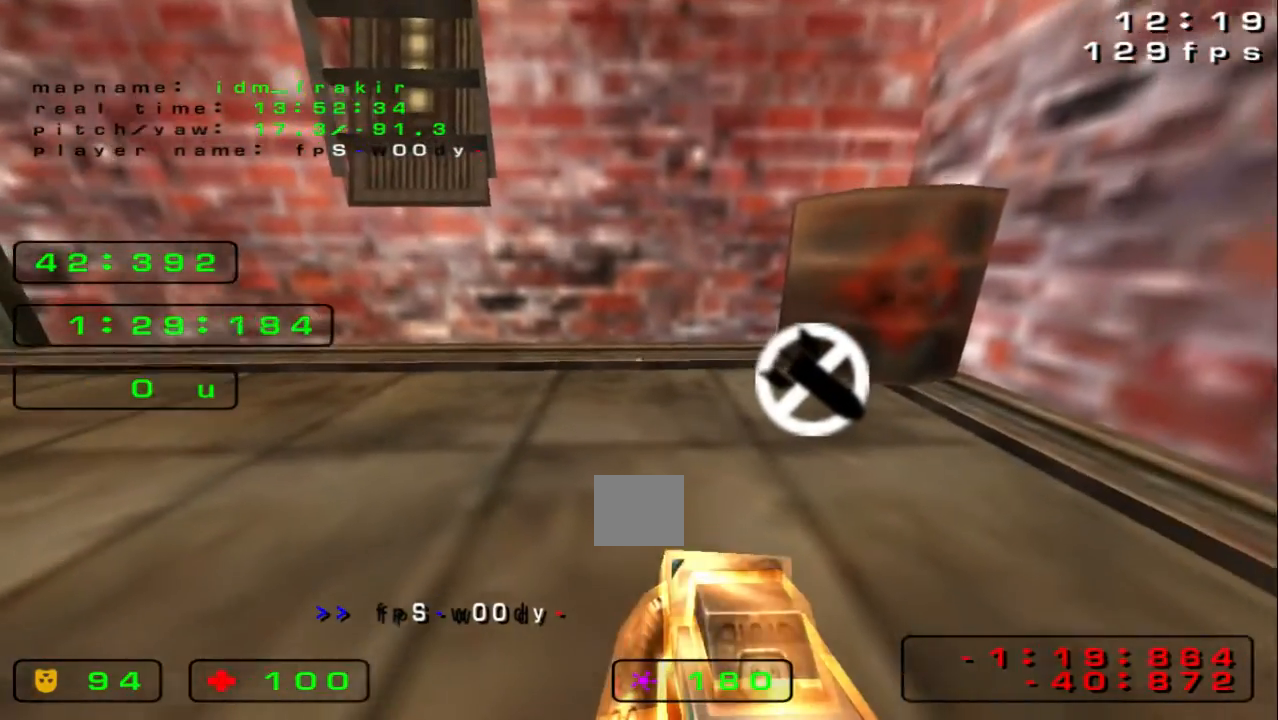
{"keys": [], "events": []}